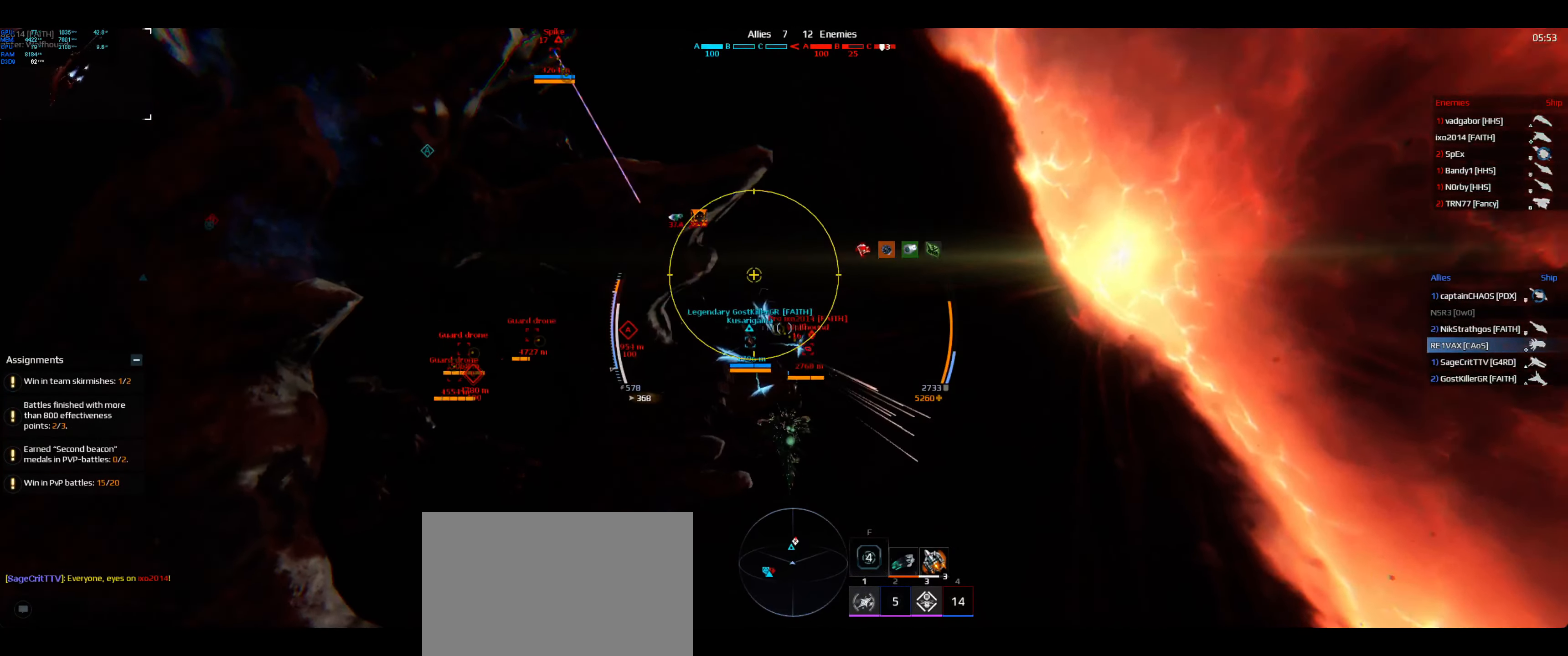
Gameplay with keyboard; each line is a JSON object with the keys held at the frame after it. "events" lists presses ("down") and releases ("up") of "a", "ctrl", "d", "e", "f", "q", "r", "s", "shift", "space", "tab" and "w" between this image and that frame as [ms after this image, input, new state], when the widget could be followed in between. No other keys are recorded. Mouse input is not recorded.
{"keys": ["space", "w"], "events": [[267, "e", "up"]]}
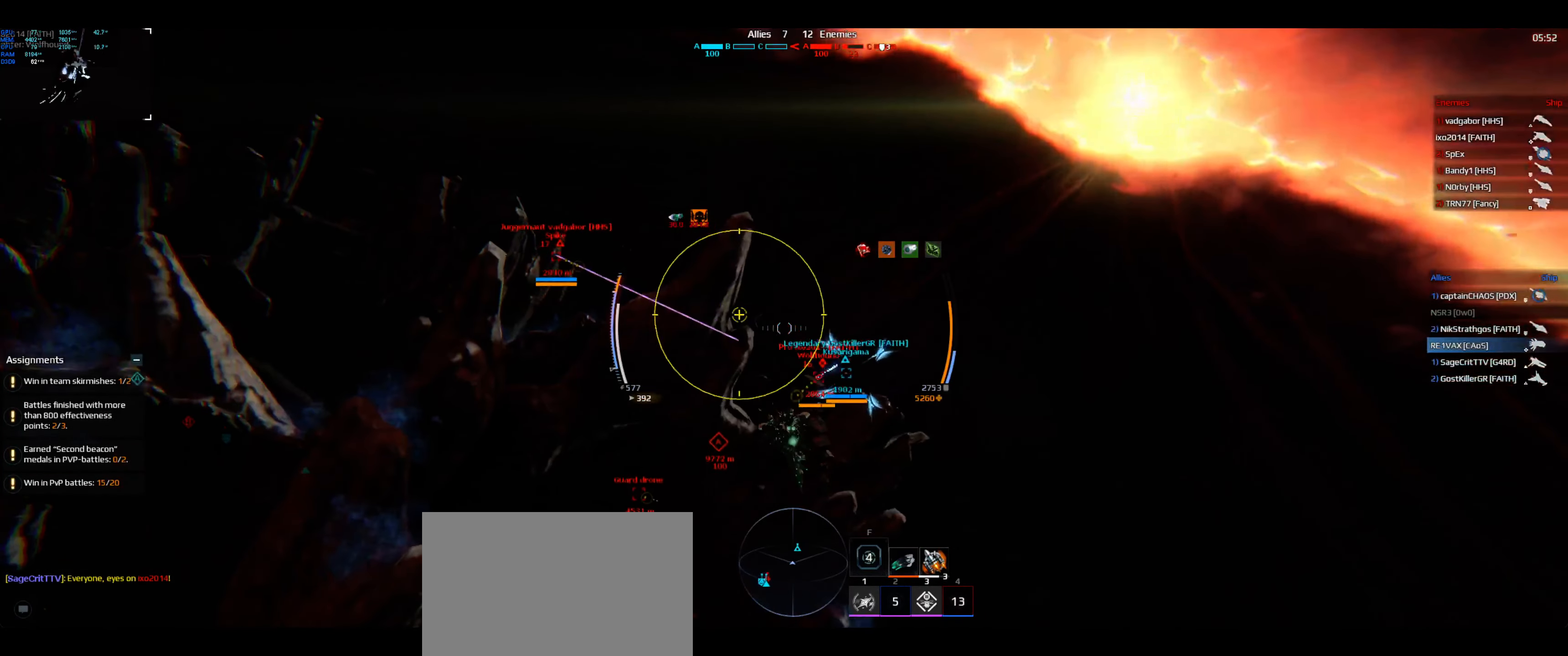
{"keys": ["space", "w"], "events": []}
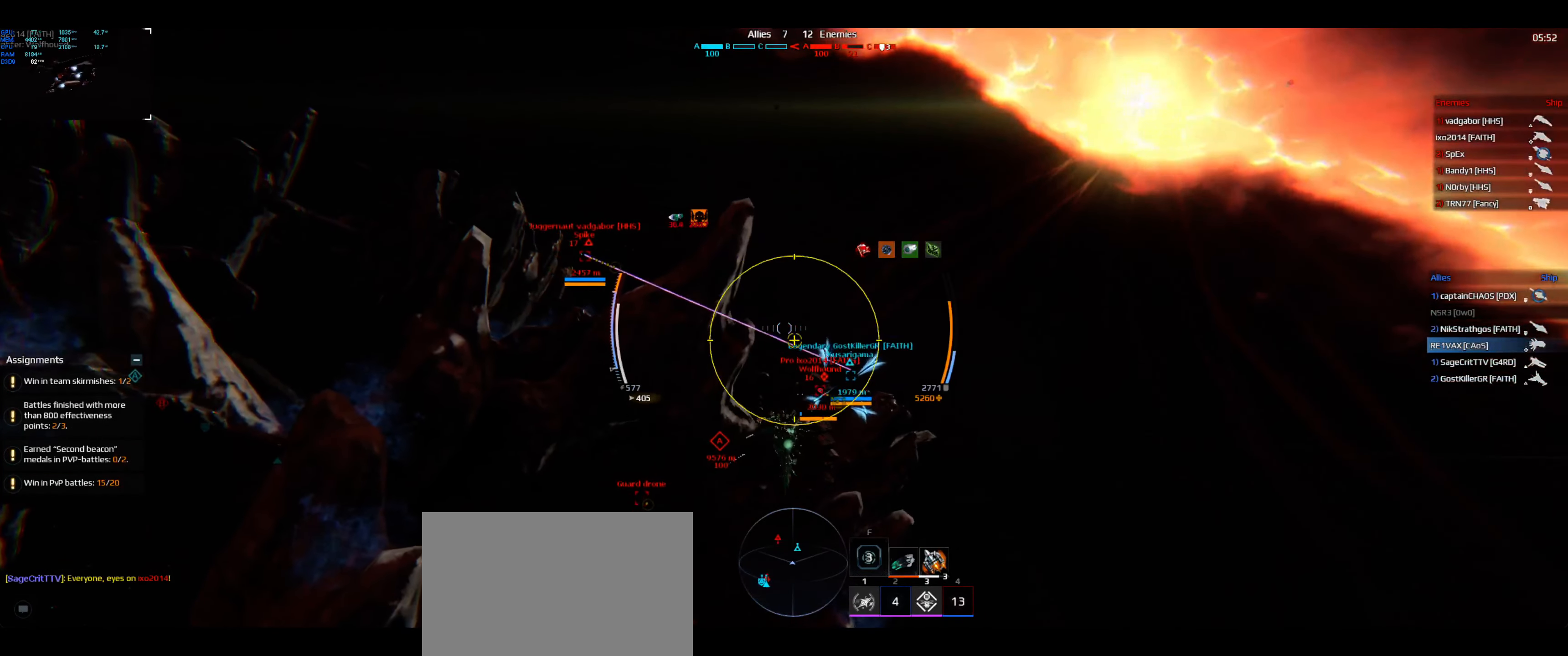
{"keys": ["space", "w"], "events": []}
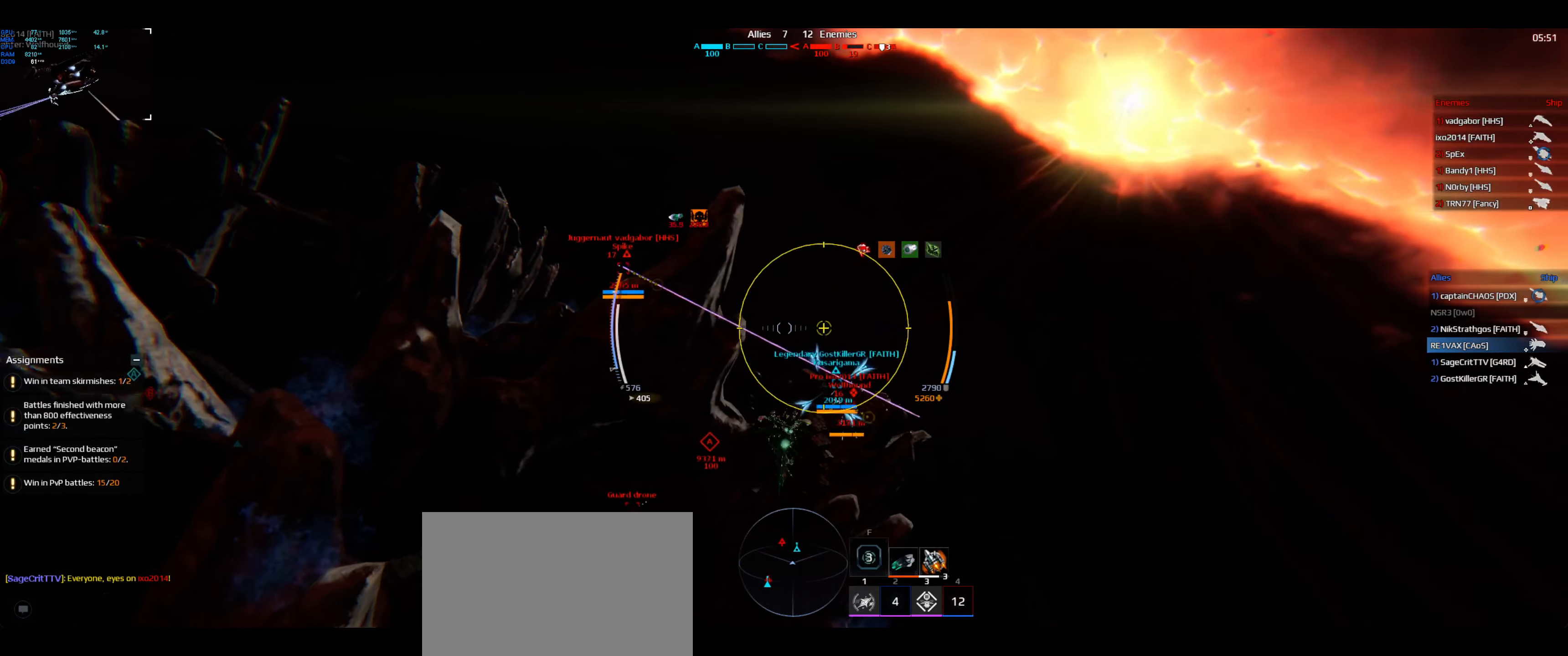
{"keys": ["space", "w"], "events": []}
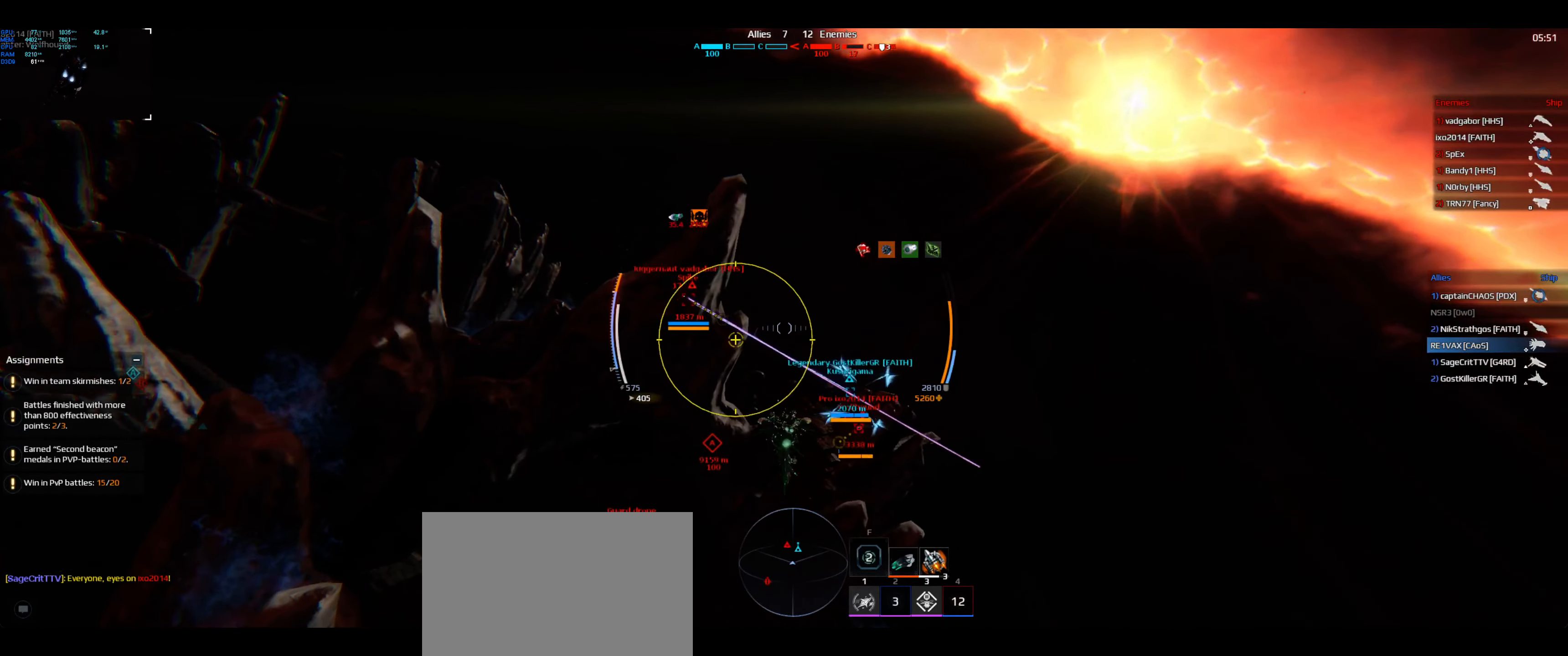
{"keys": ["d", "space", "w"], "events": [[34, "d", "down"]]}
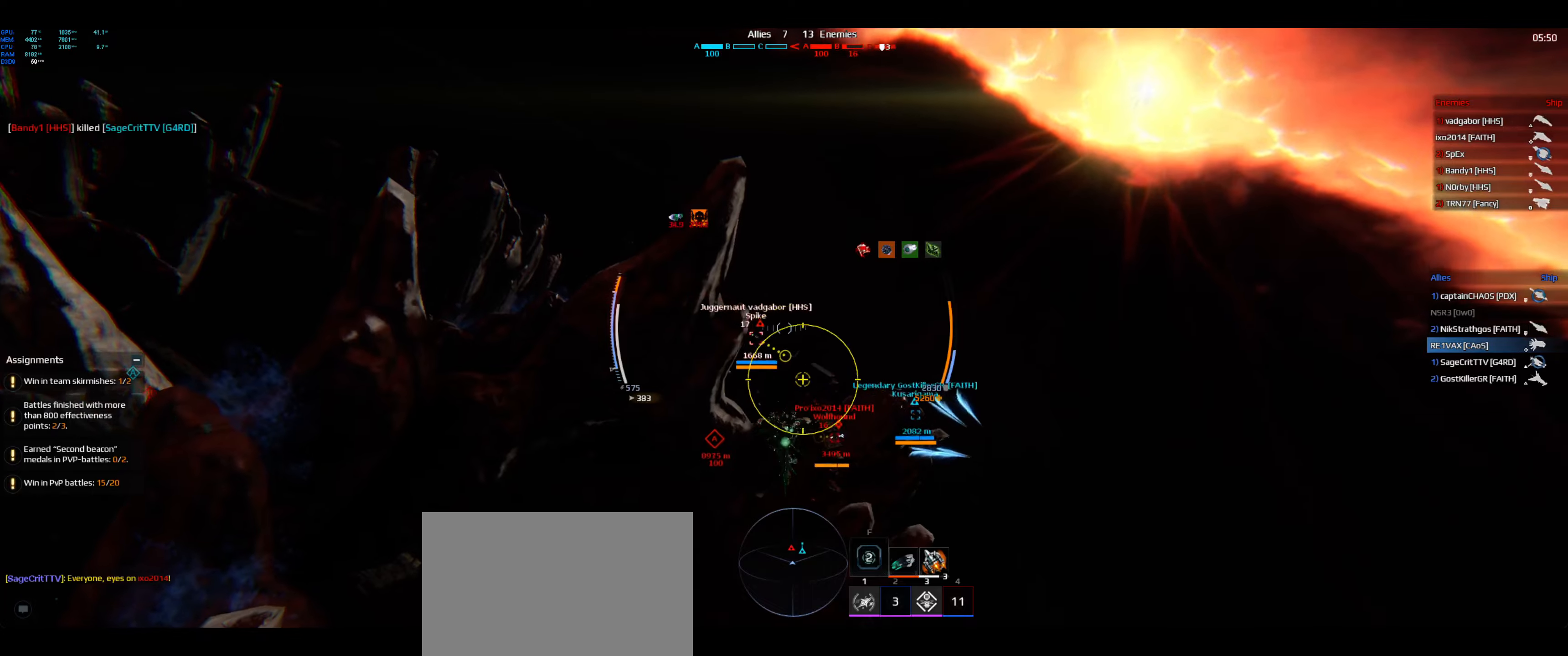
{"keys": ["d", "space", "w"], "events": []}
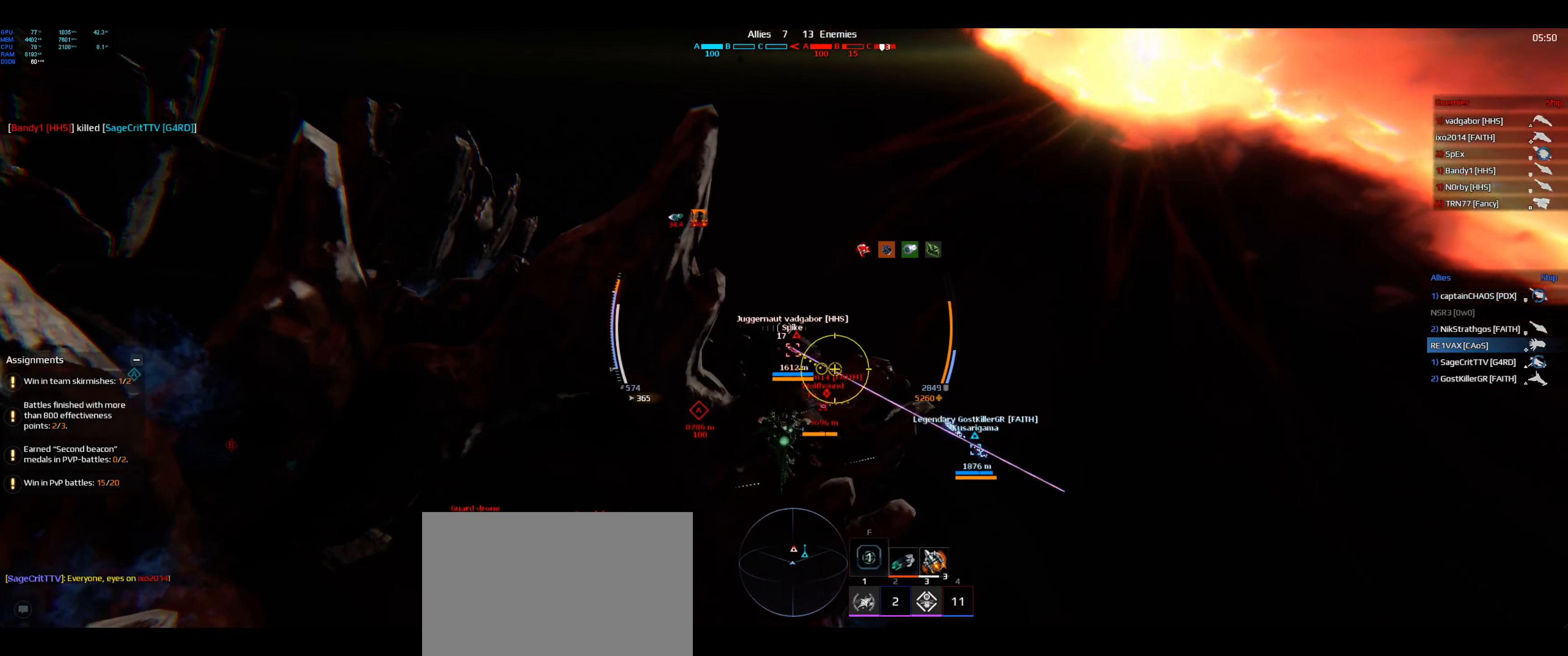
{"keys": ["d", "space", "w"], "events": []}
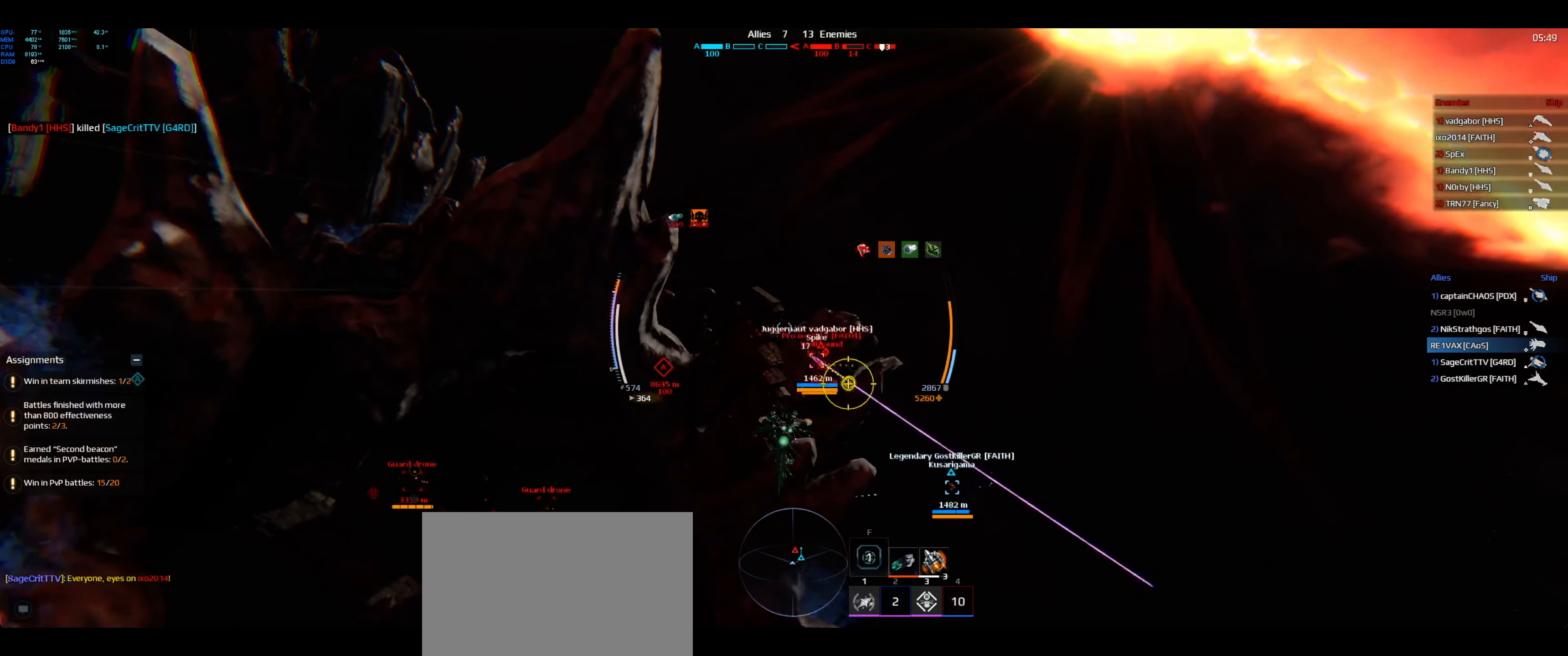
{"keys": ["d", "space", "w"], "events": []}
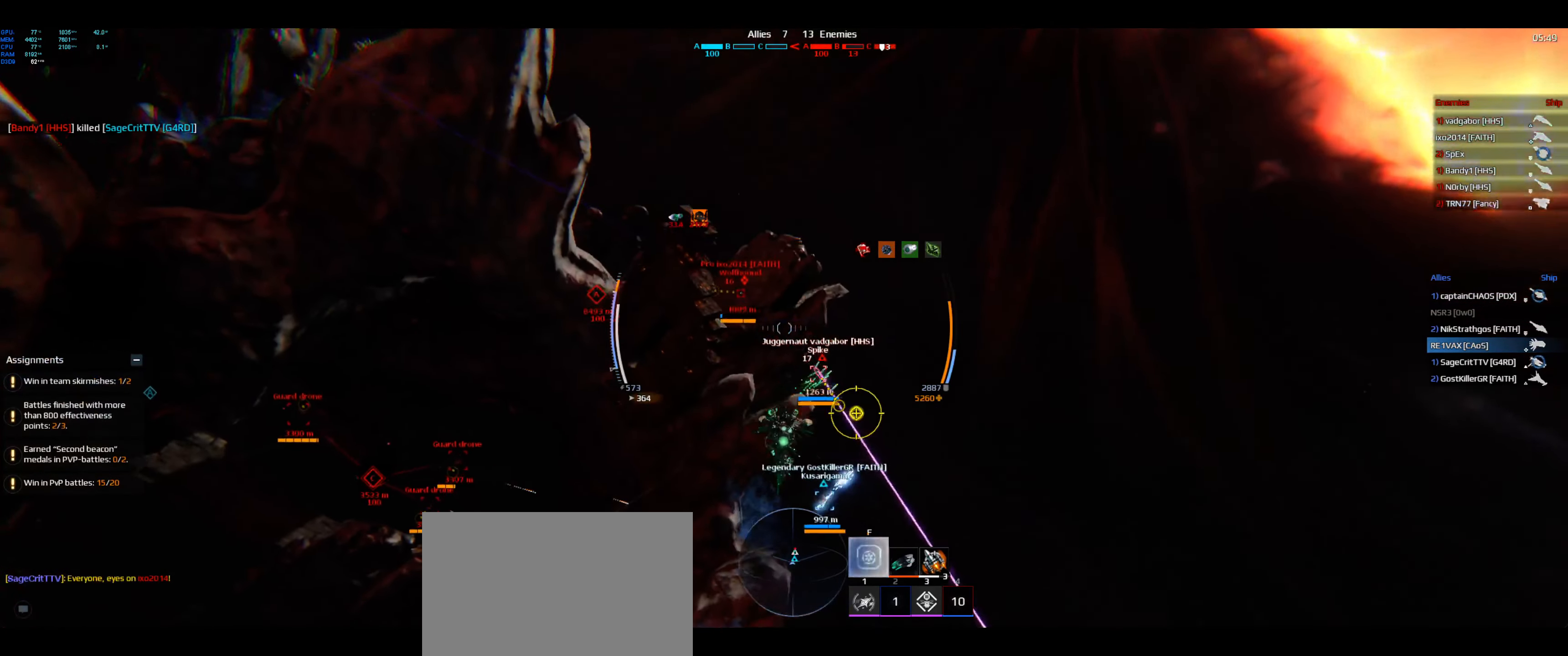
{"keys": ["d", "space", "w"], "events": []}
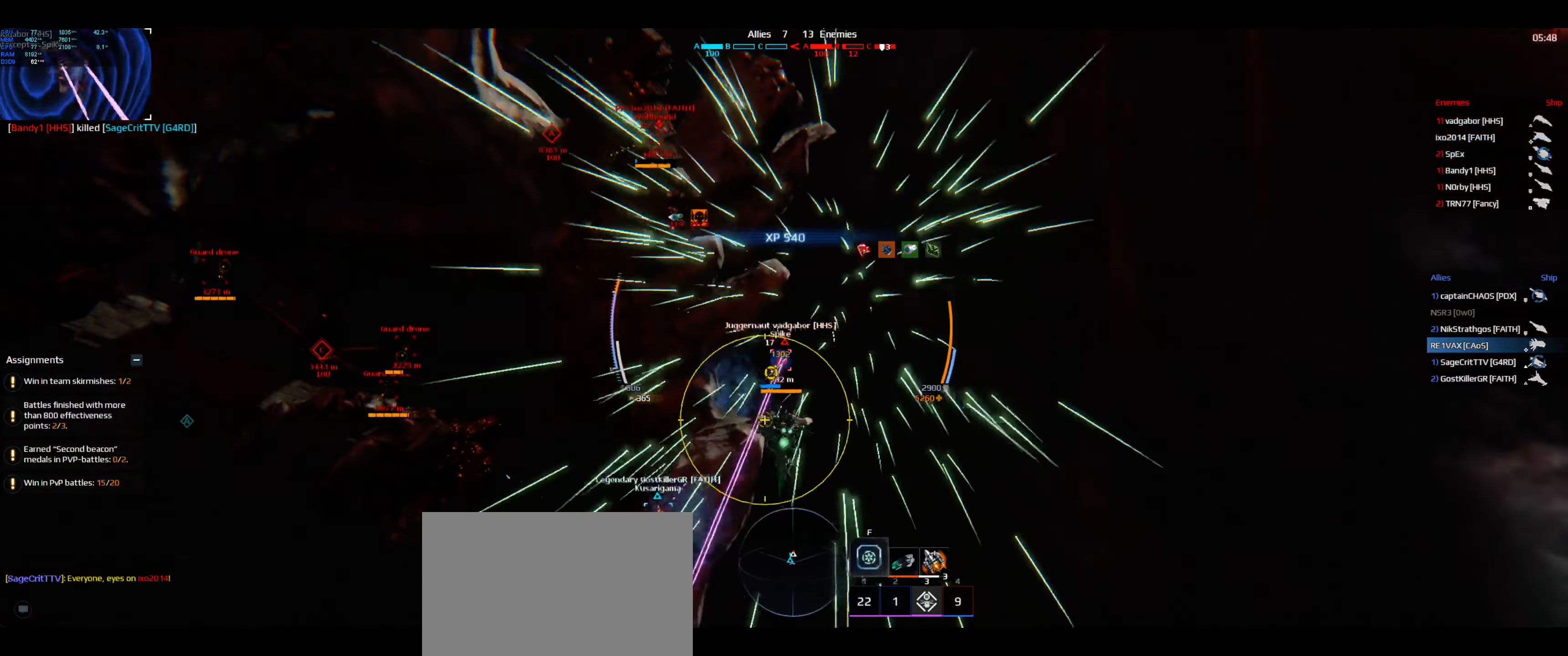
{"keys": ["d", "space", "w"], "events": []}
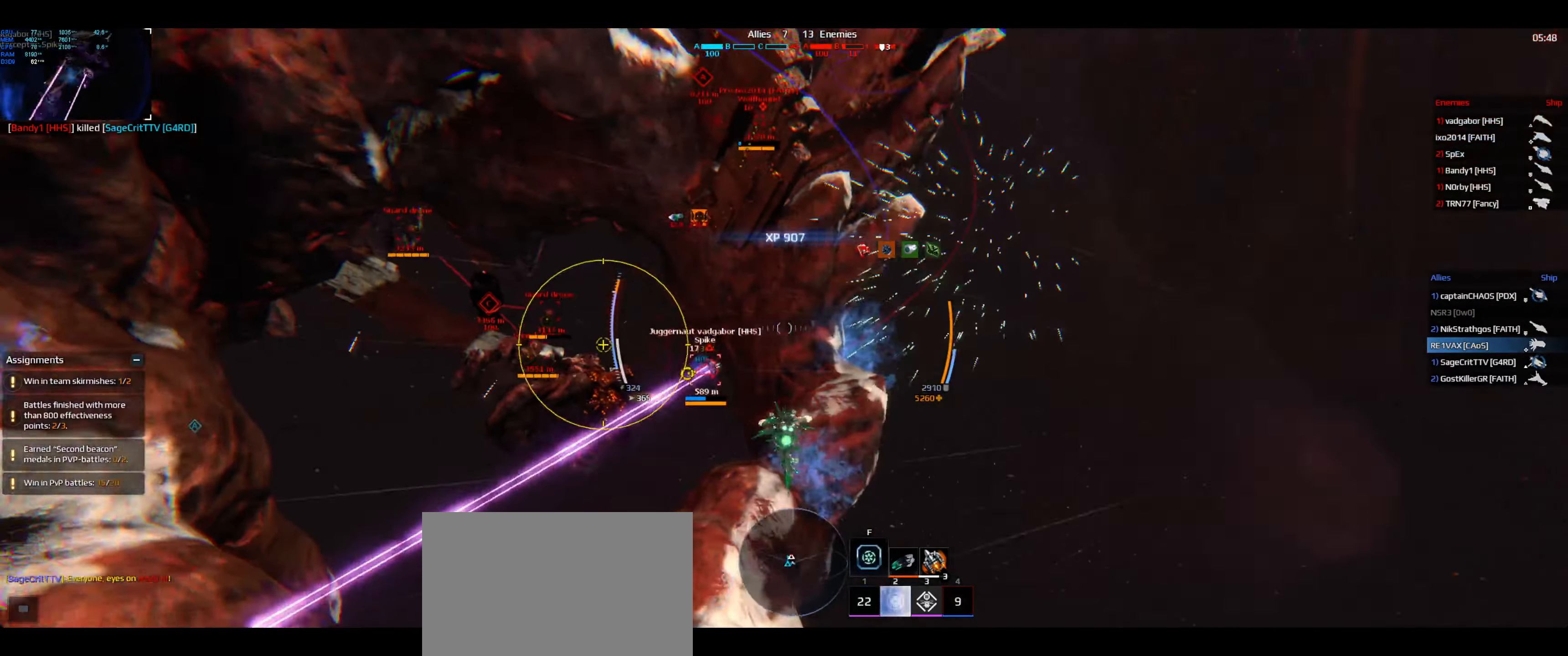
{"keys": ["w"], "events": [[100, "d", "up"], [200, "f", "down"], [300, "f", "up"], [433, "space", "up"]]}
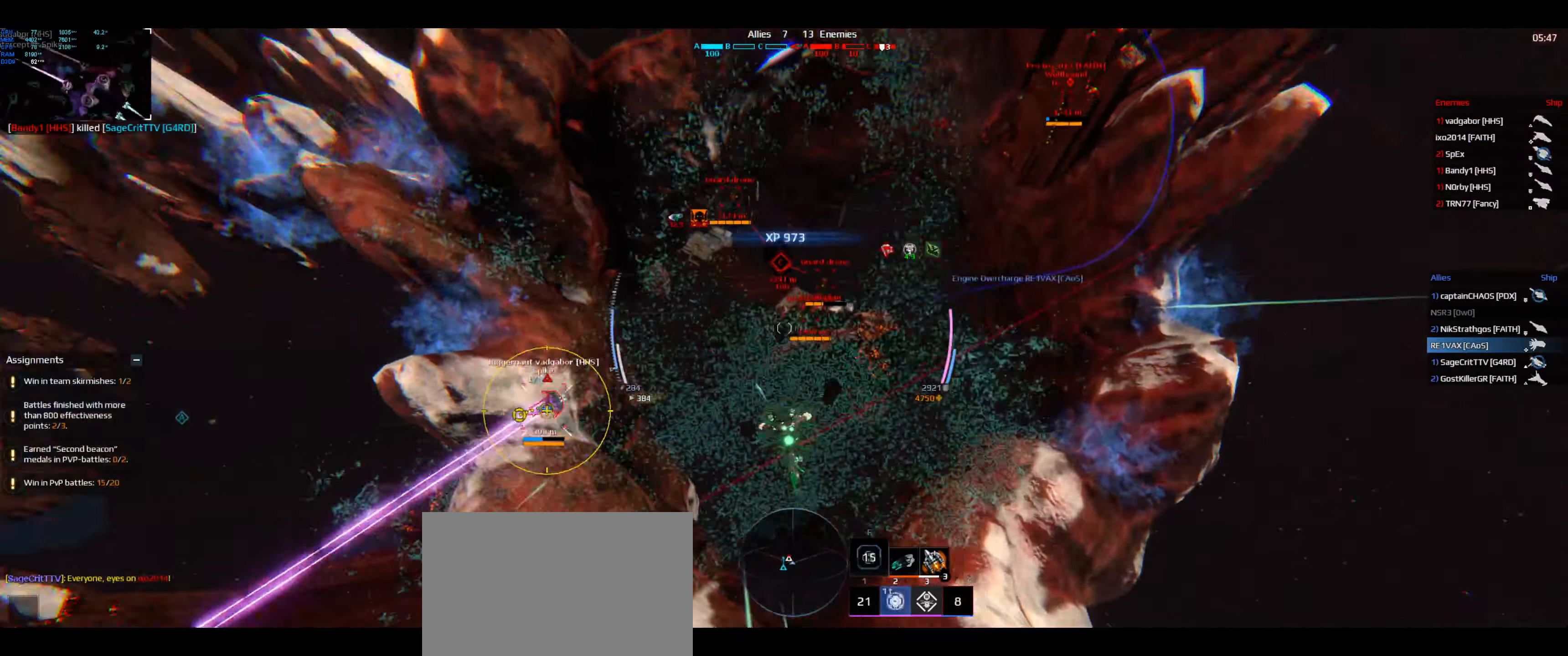
{"keys": ["w"], "events": []}
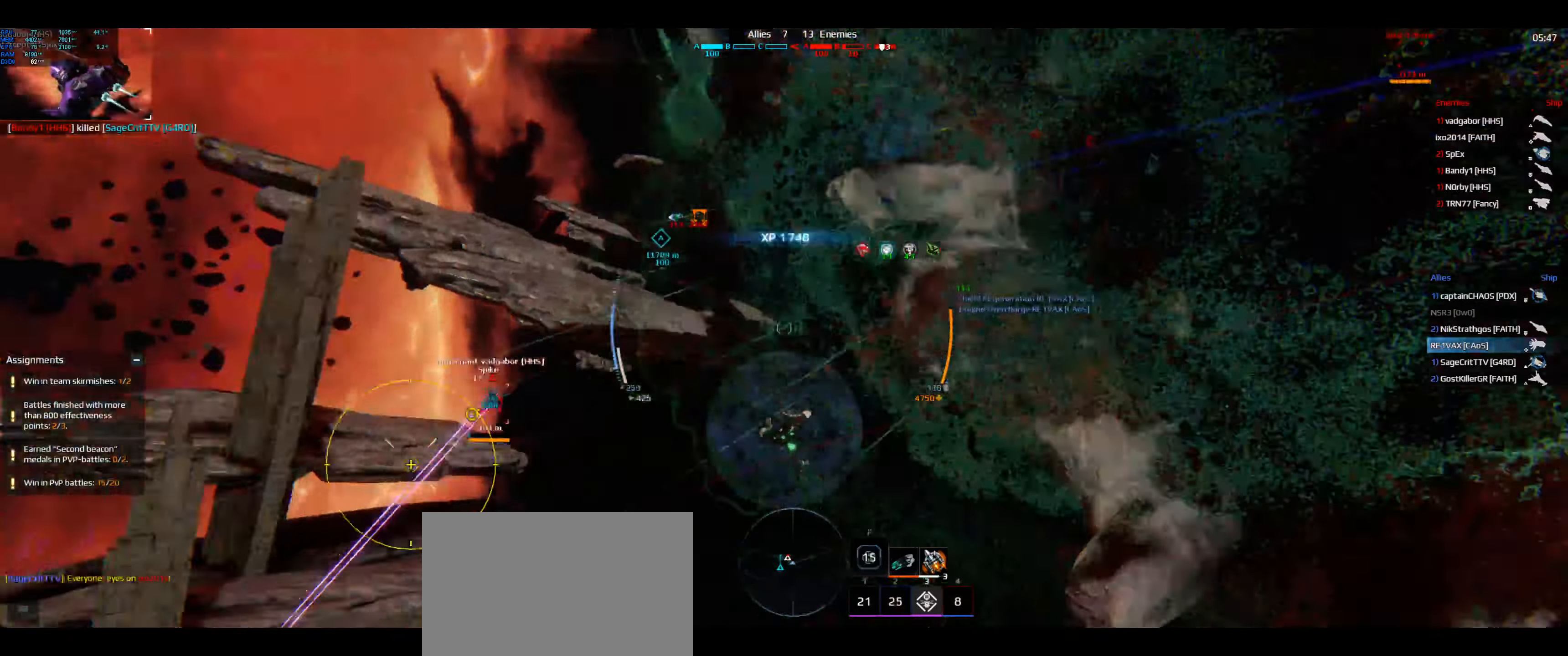
{"keys": ["d", "space", "w"], "events": [[300, "d", "down"], [400, "space", "down"]]}
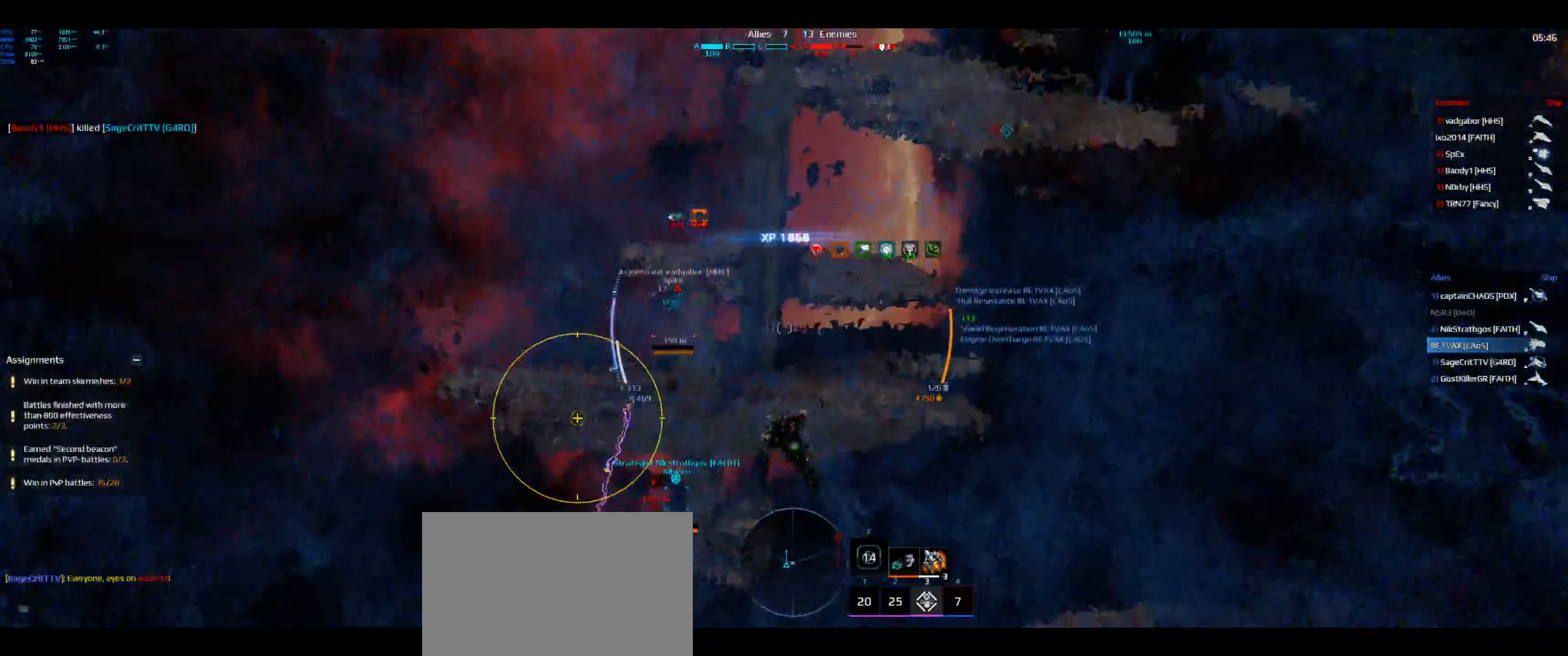
{"keys": ["d", "space", "w"], "events": []}
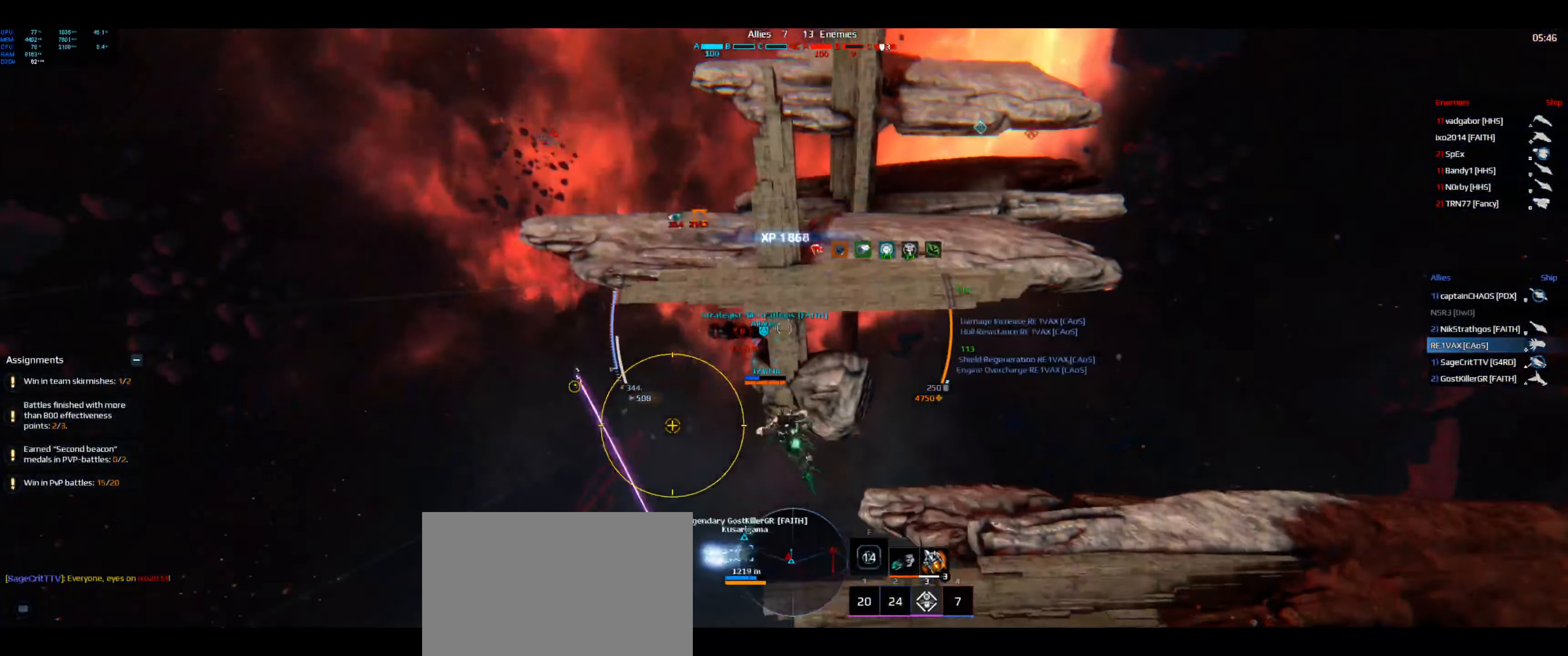
{"keys": ["d", "space", "w"], "events": []}
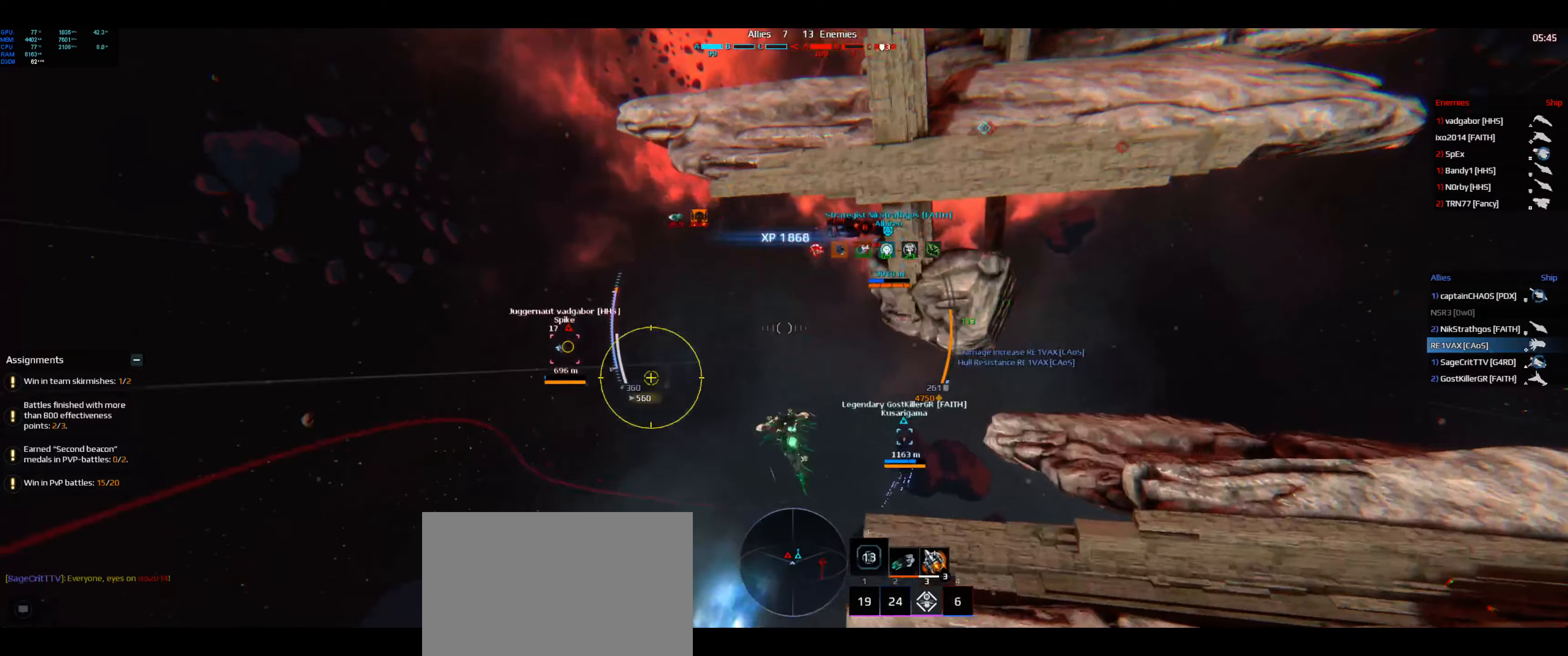
{"keys": ["d", "space", "w"], "events": []}
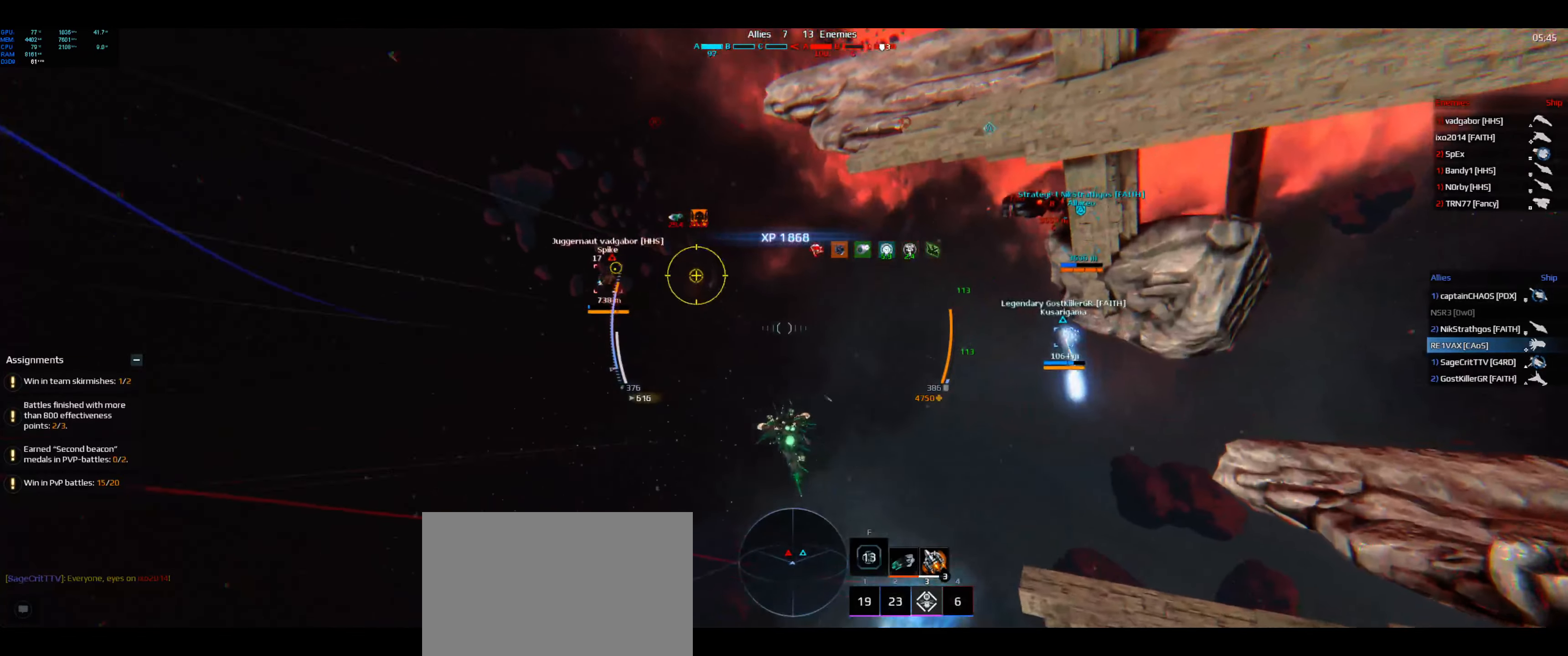
{"keys": ["d", "space", "w"], "events": []}
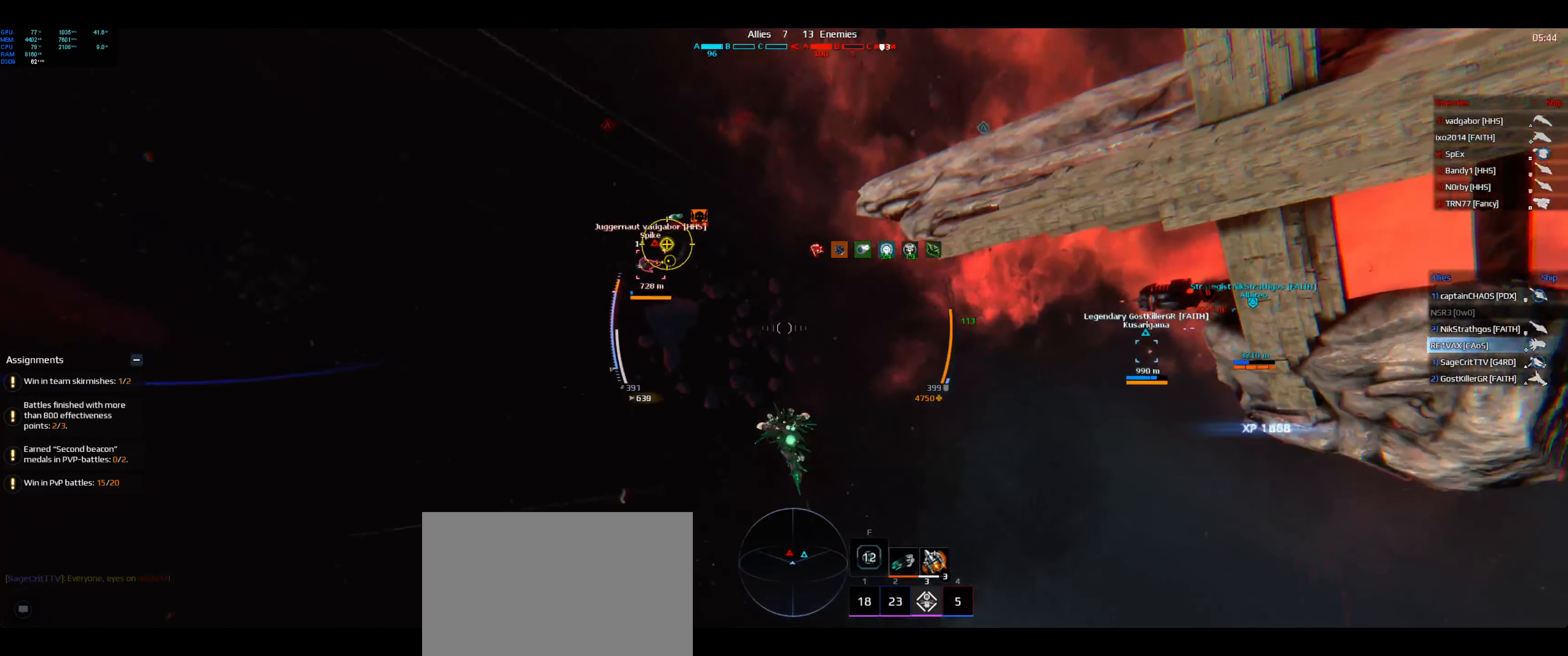
{"keys": ["d", "w"], "events": [[467, "space", "up"]]}
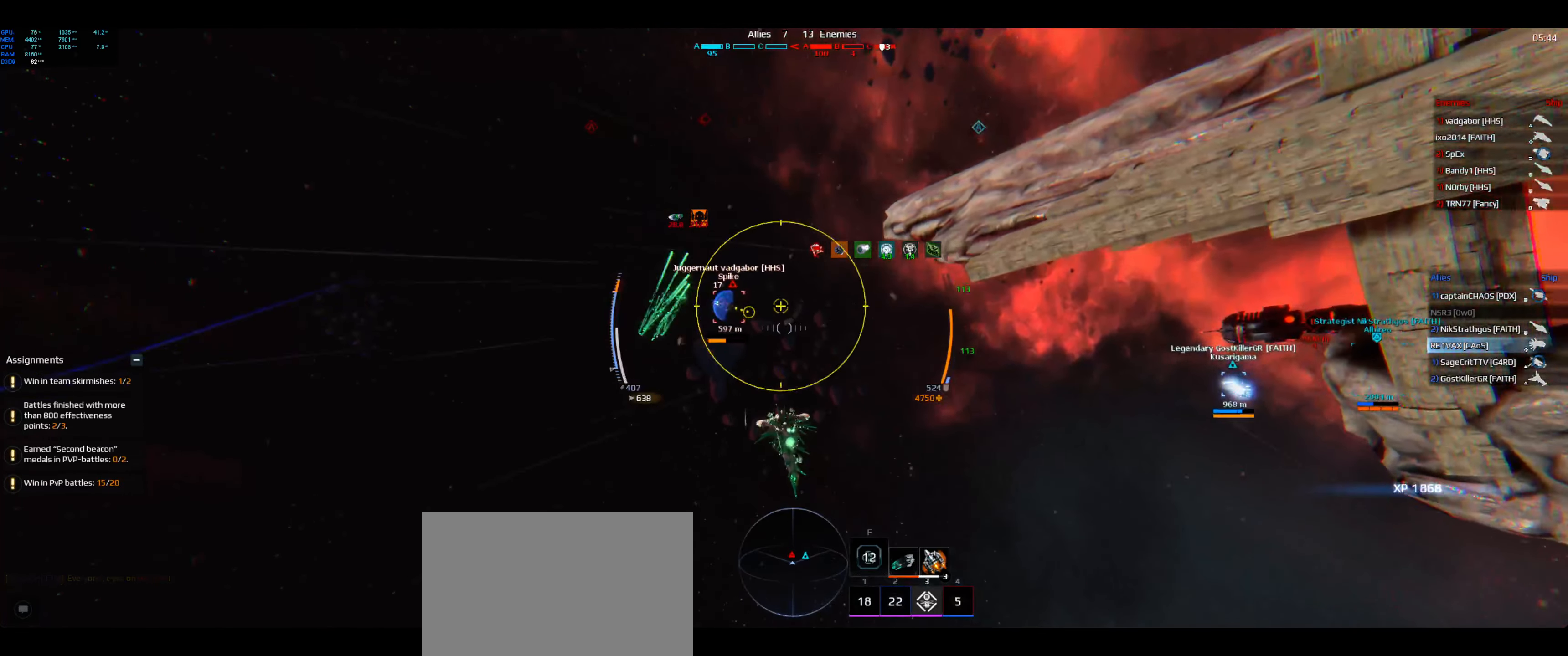
{"keys": ["d", "w"], "events": []}
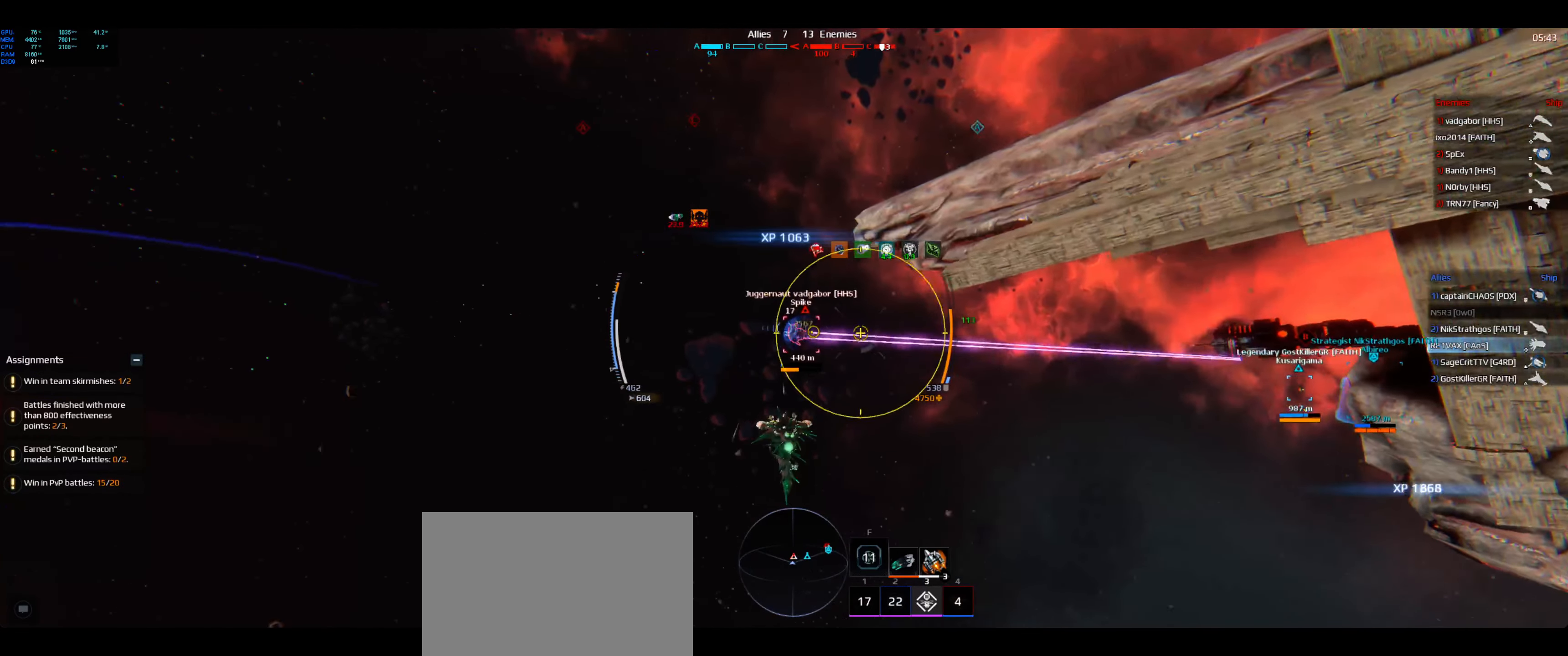
{"keys": ["d", "w"], "events": []}
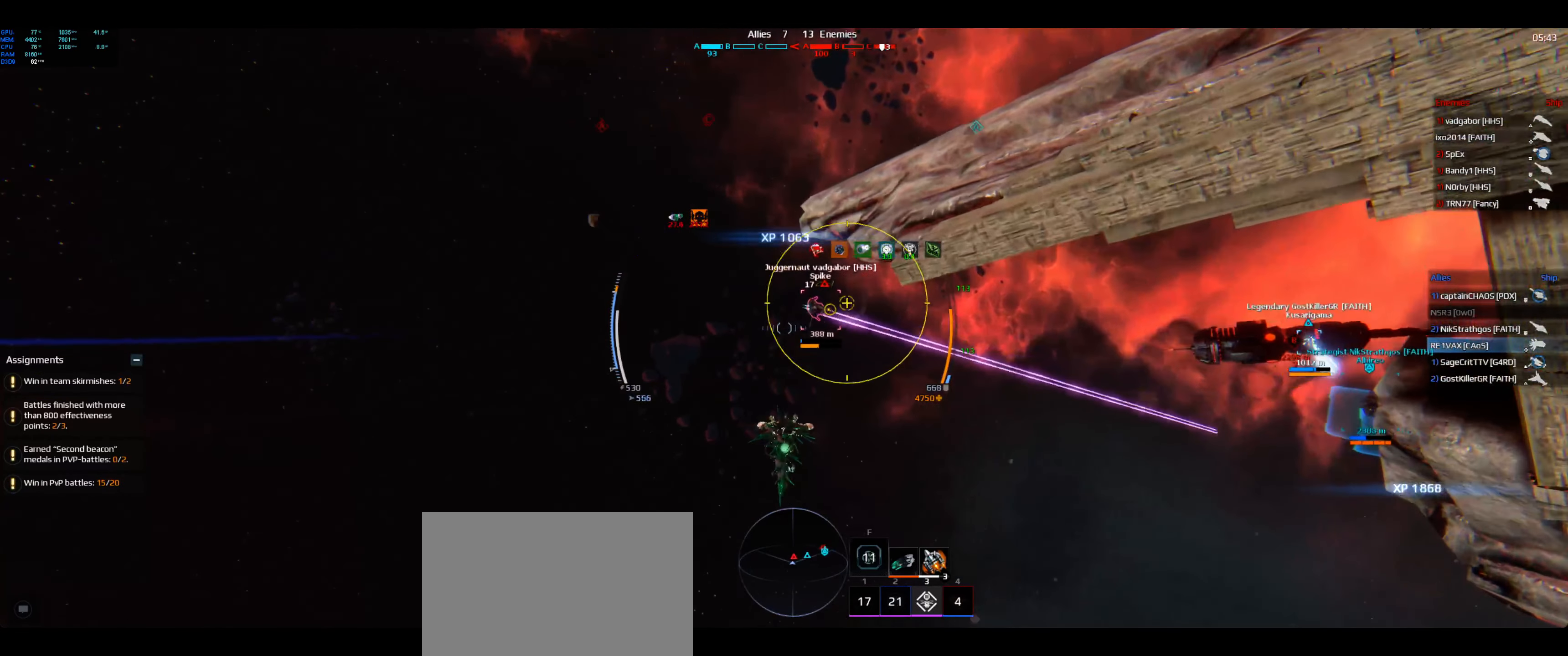
{"keys": ["d", "w"], "events": []}
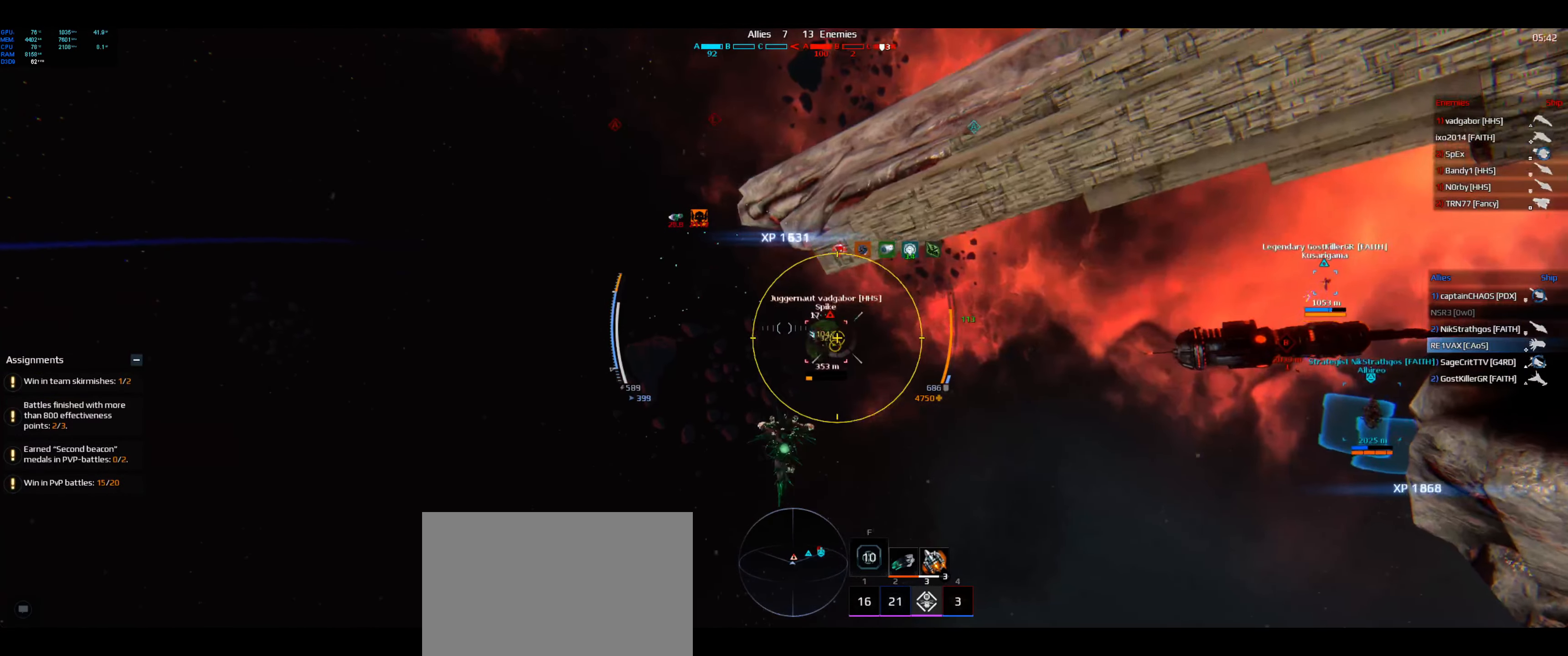
{"keys": ["d", "w"], "events": []}
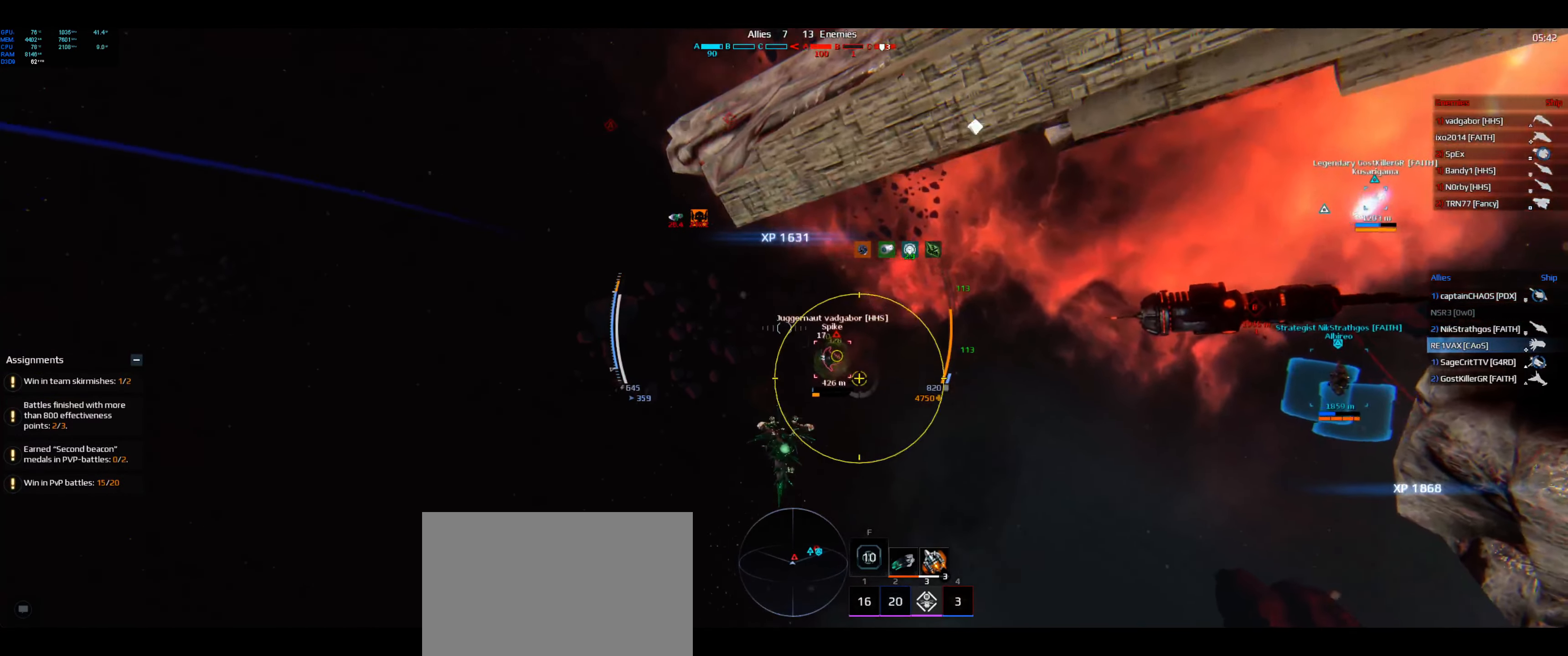
{"keys": ["d", "w"], "events": []}
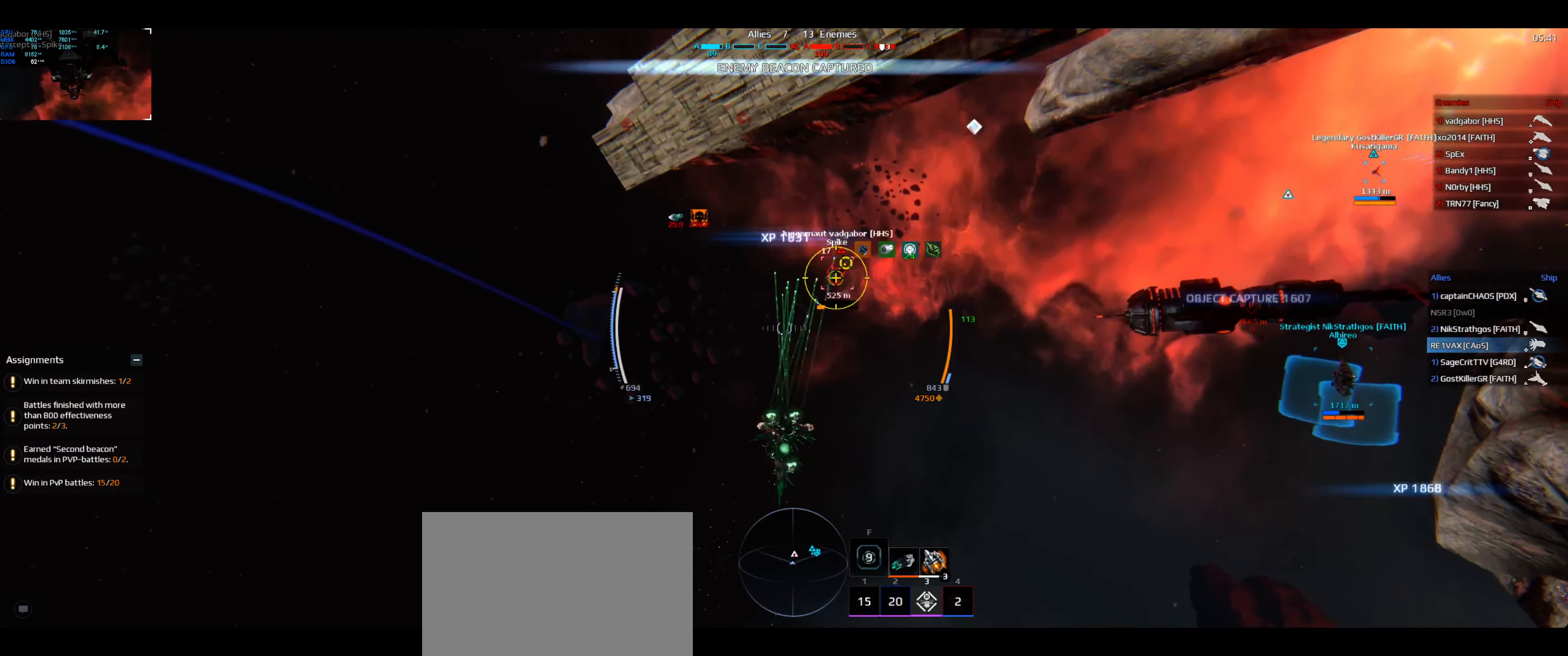
{"keys": ["d", "w"], "events": []}
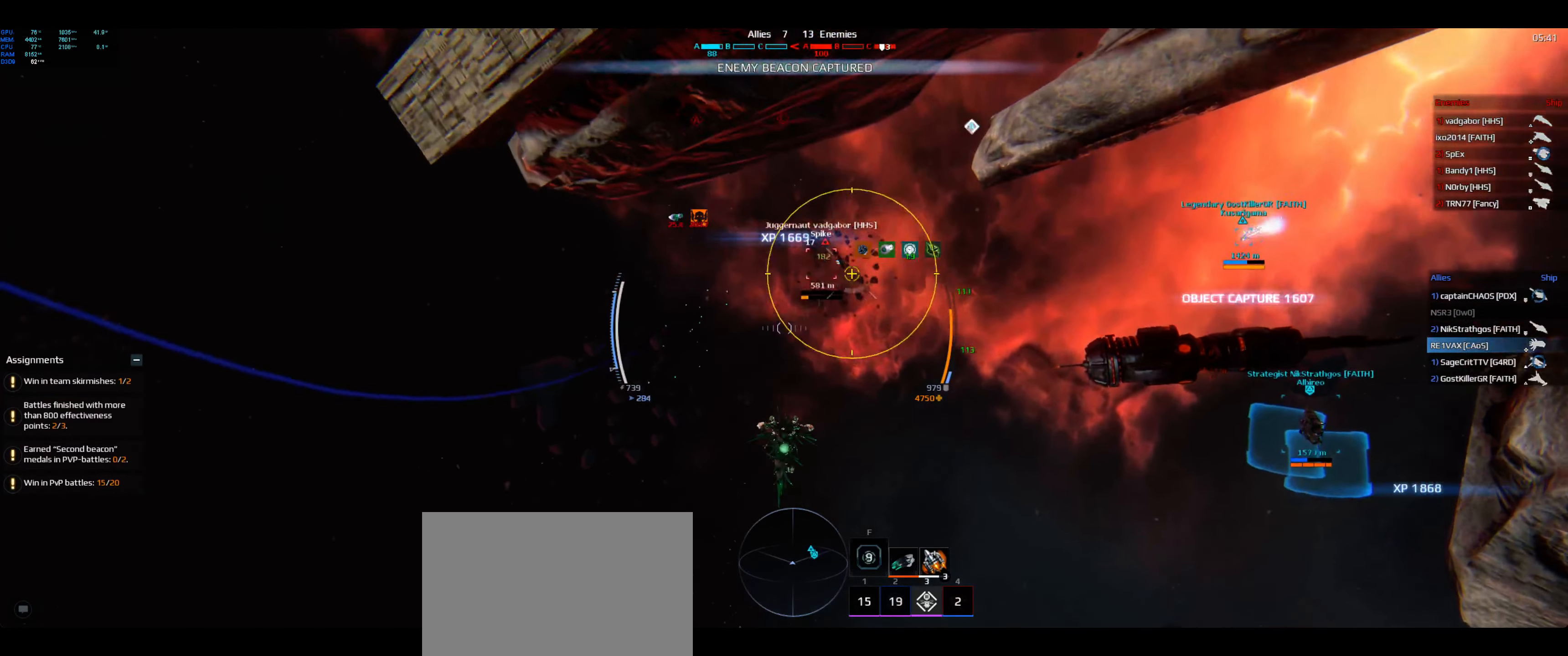
{"keys": ["d", "w"], "events": []}
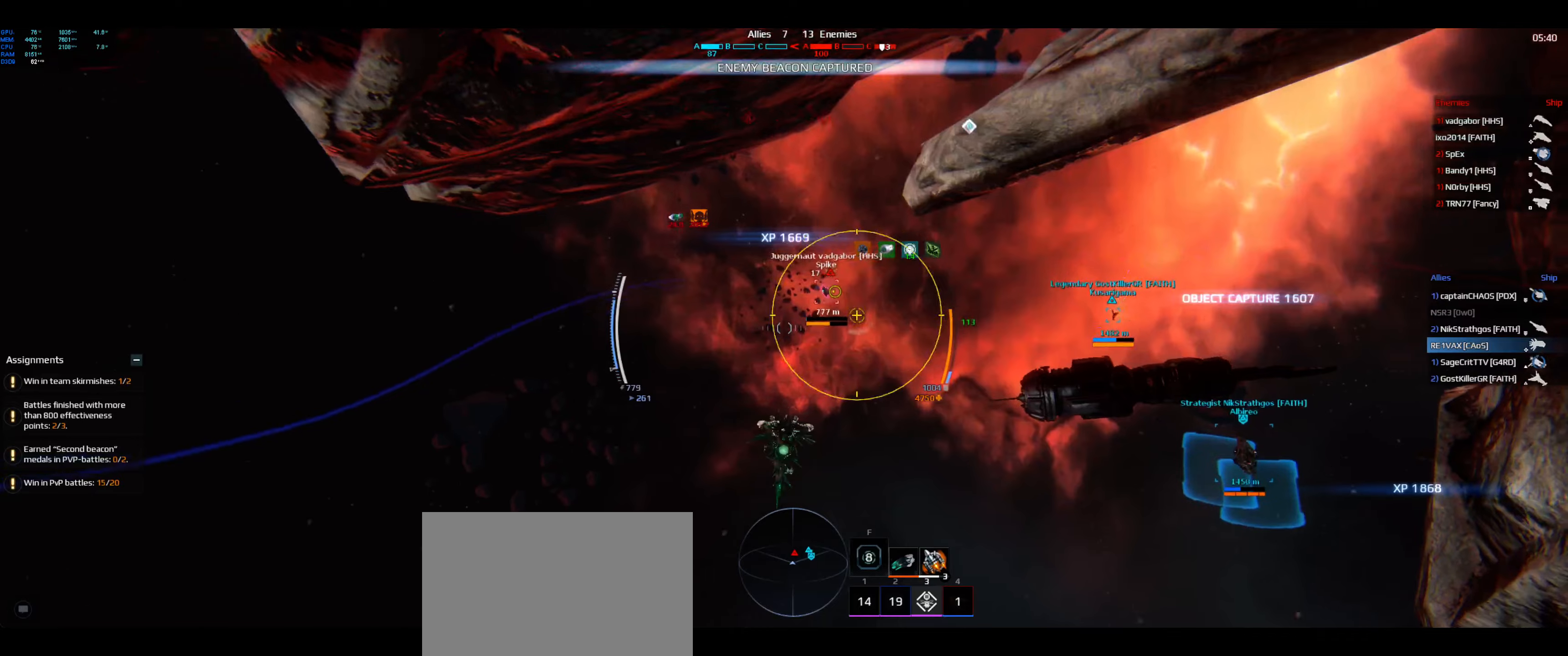
{"keys": ["d", "w"], "events": []}
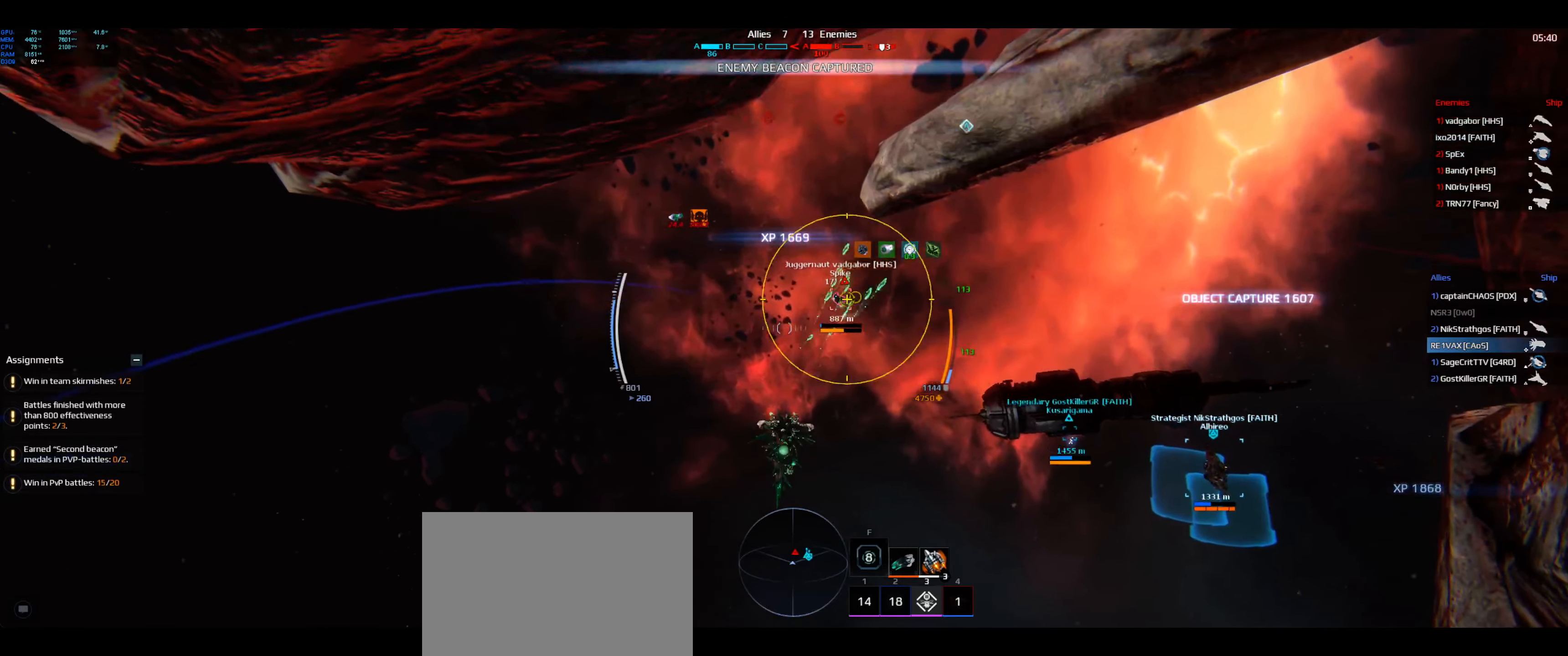
{"keys": ["d", "space", "w"], "events": [[234, "space", "down"]]}
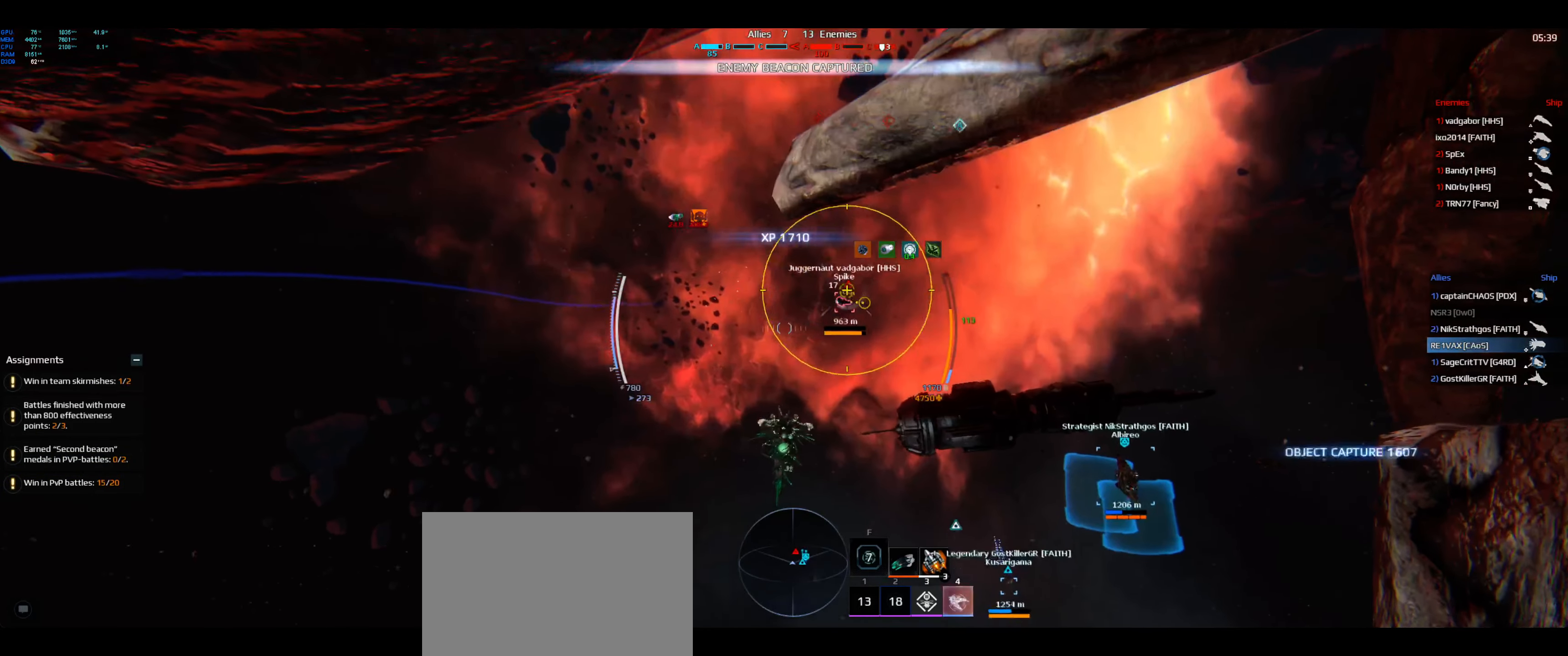
{"keys": ["w"], "events": [[150, "d", "up"], [167, "space", "up"]]}
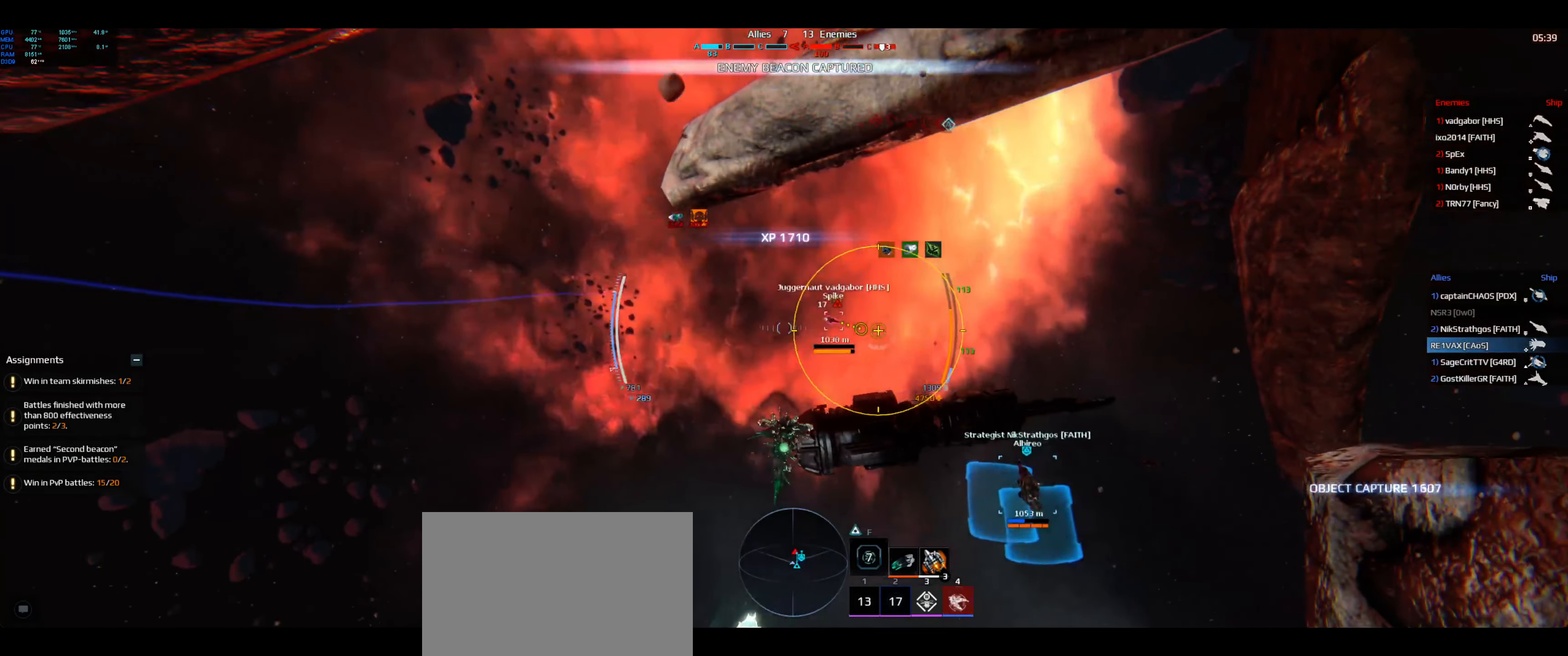
{"keys": ["d", "space", "w"], "events": [[134, "space", "down"], [184, "d", "down"]]}